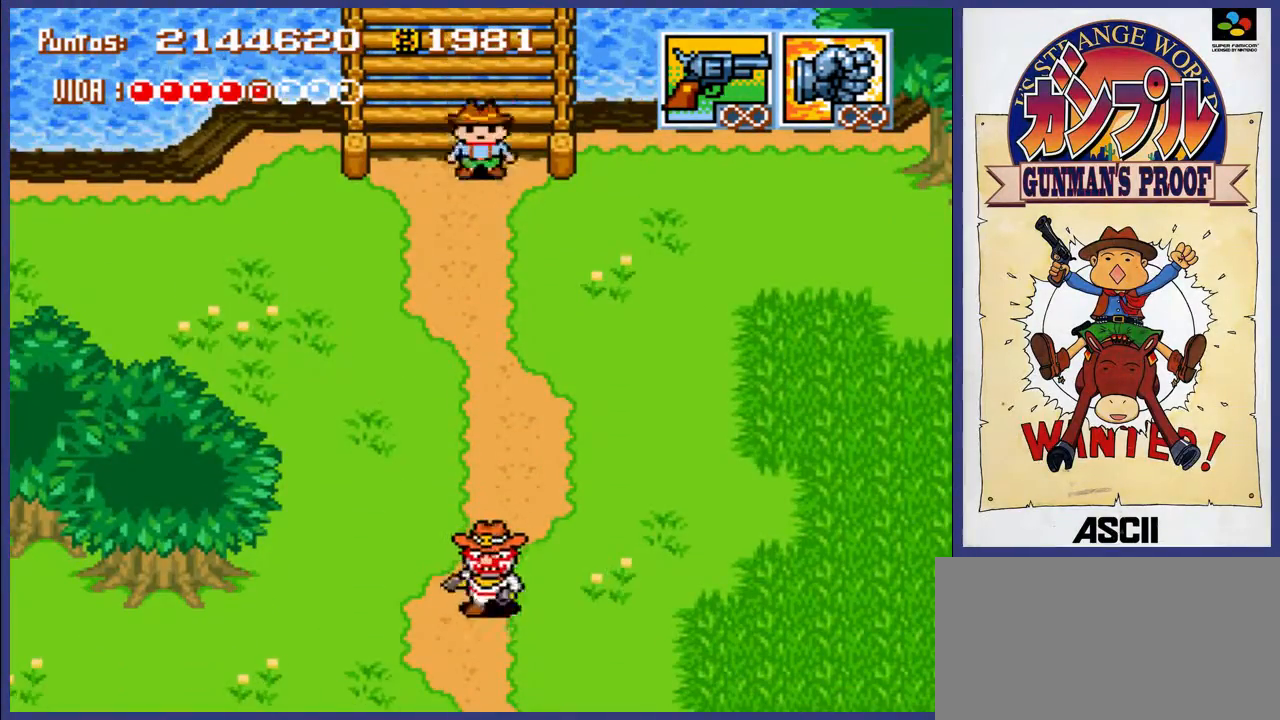
Gameplay with a controller (Nintendo layout); each line is a JSON object with the inputs held at the frame after it. "events" lists button and stick changes between this image and that frame as [ms after this image, input, new state], when the widget could be followed in between. Not read: L3 R3.
{"buttons": ["DPAD_DOWN"], "events": [[350, "A", "down"], [450, "A", "up"]]}
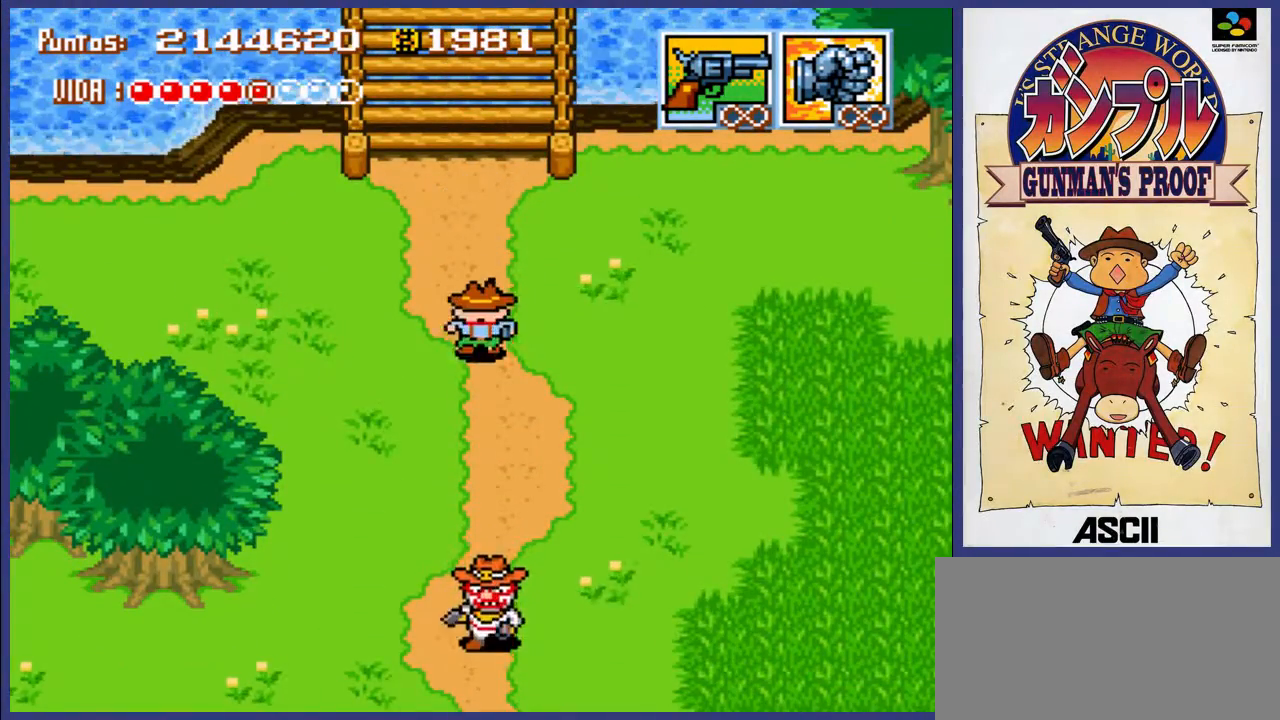
{"buttons": [], "events": [[17, "A", "down"], [17, "DPAD_DOWN", "up"], [83, "A", "up"], [117, "A", "down"], [217, "A", "up"], [250, "A", "down"], [317, "A", "up"], [383, "A", "down"], [483, "A", "up"]]}
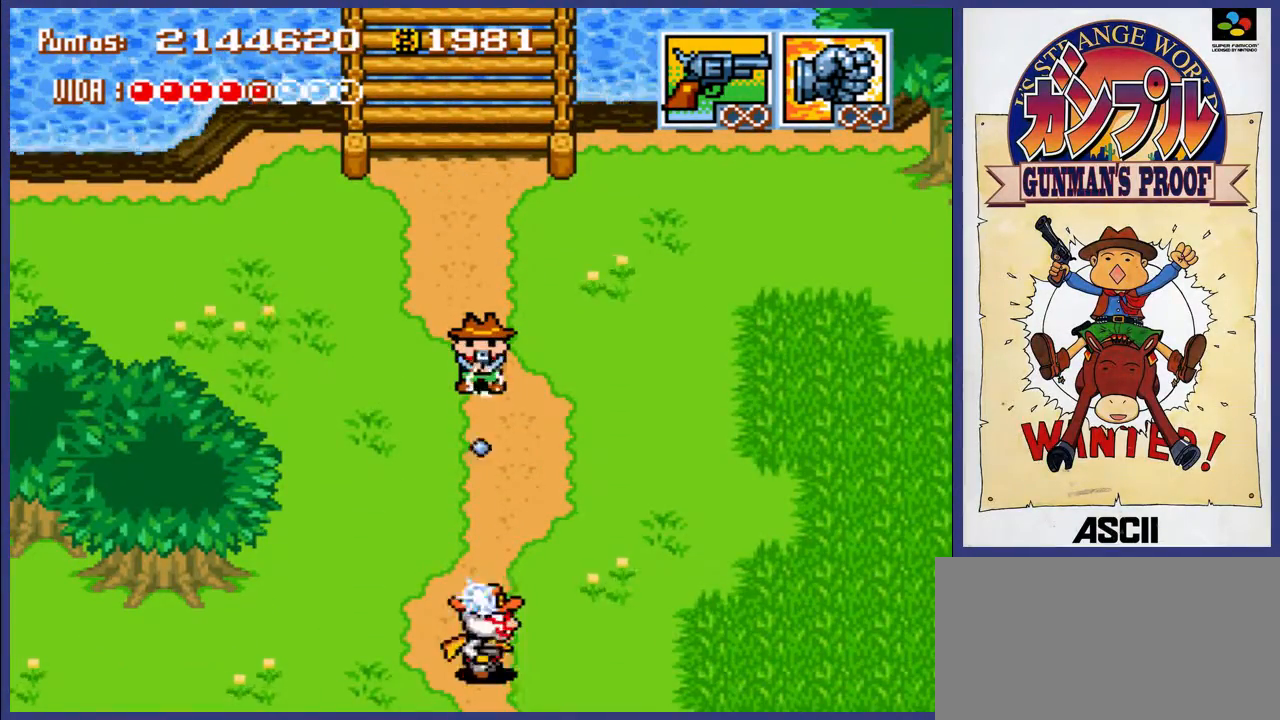
{"buttons": ["A"], "events": [[50, "A", "down"], [83, "A", "up"], [150, "A", "down"], [217, "A", "up"], [283, "A", "down"], [383, "A", "up"], [417, "A", "down"]]}
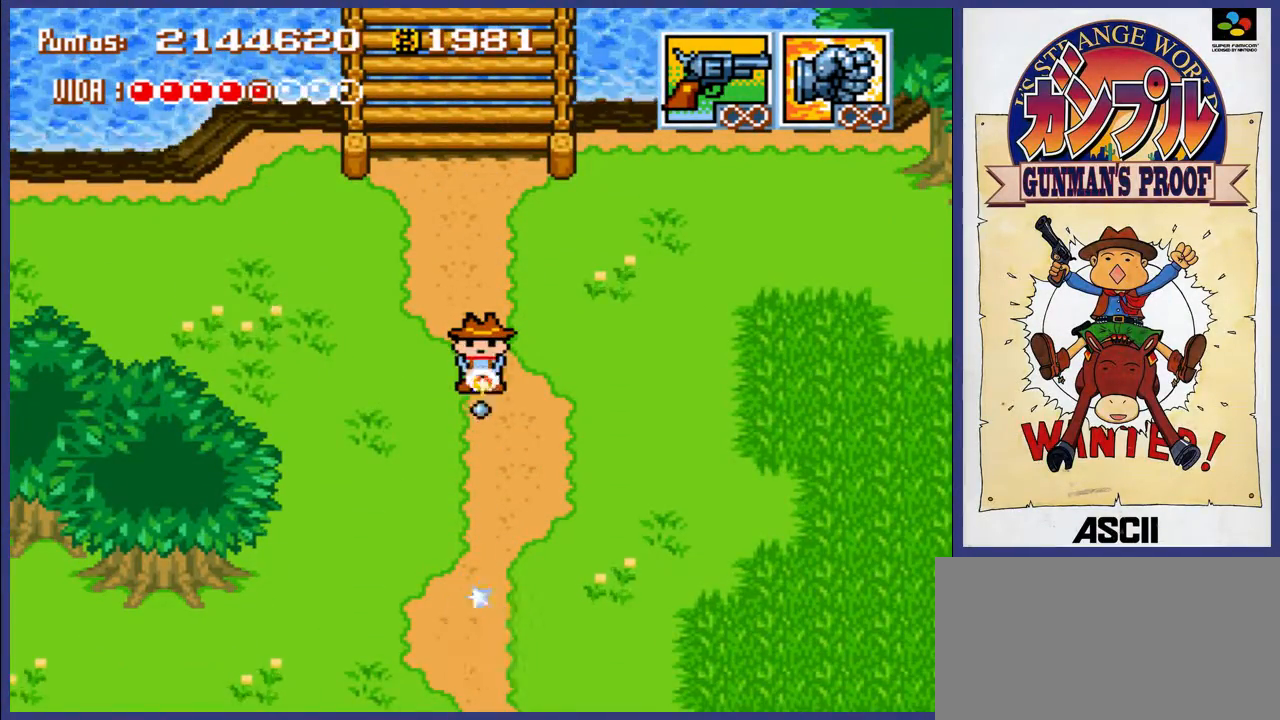
{"buttons": ["DPAD_DOWN", "DPAD_RIGHT"], "events": [[33, "A", "up"], [67, "A", "down"], [167, "A", "up"], [233, "A", "down"], [283, "A", "up"], [433, "DPAD_RIGHT", "down"], [500, "DPAD_DOWN", "down"]]}
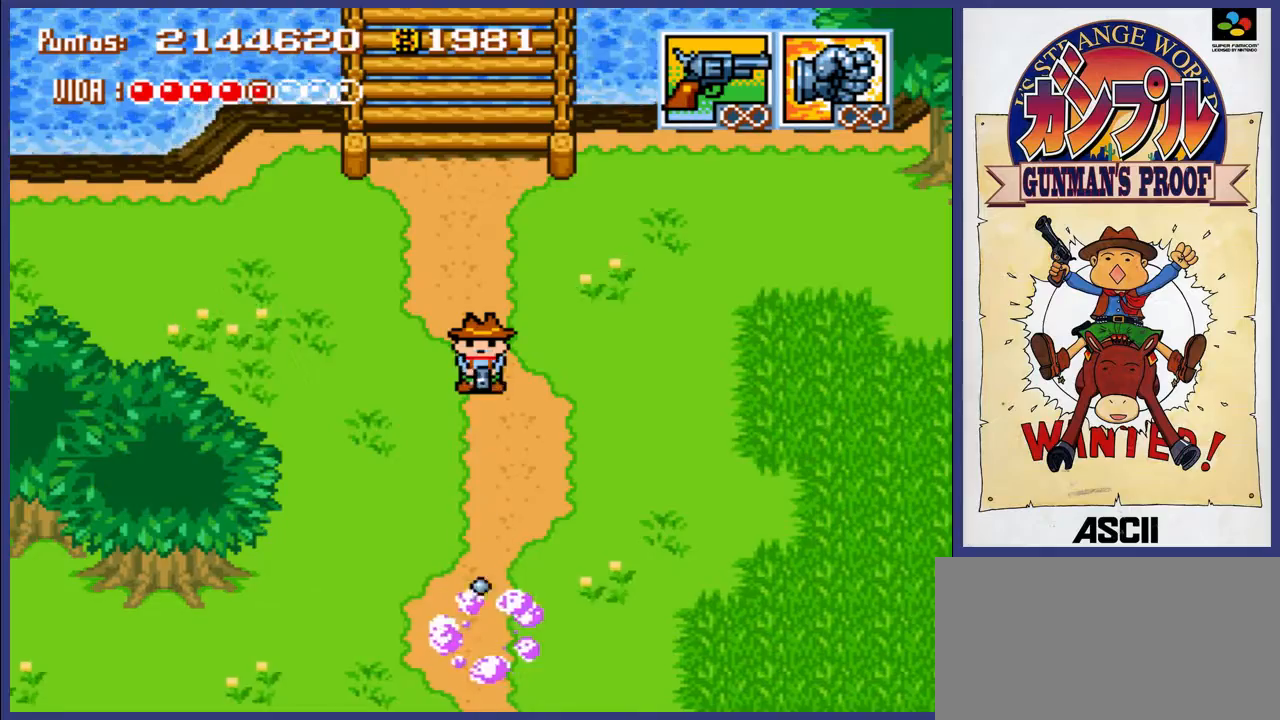
{"buttons": ["DPAD_DOWN"], "events": [[133, "DPAD_RIGHT", "up"]]}